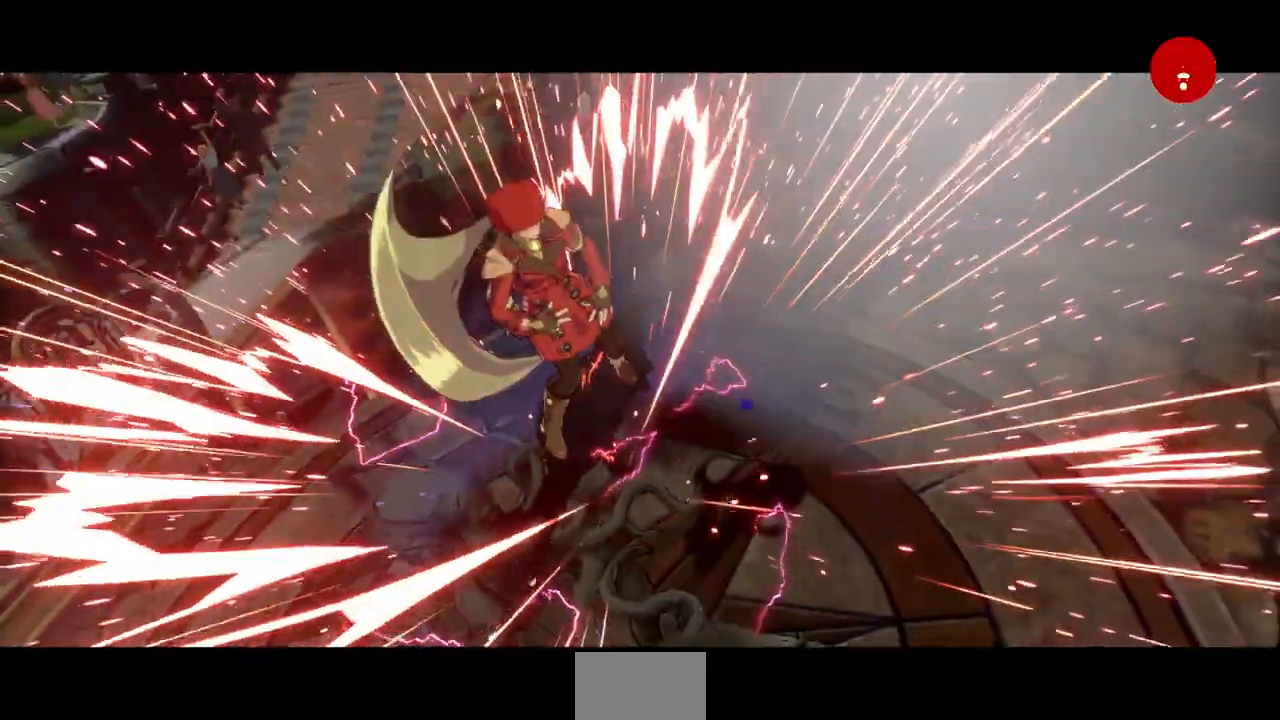
Gameplay with a controller (arcade stick); each line is a JSON object with the inputs held at the frame after it. "events" lists button and stick changes between this image and that frame as [ms after this image, input, new state], when the widget could be followed in between. Not read: L3 R3 SELECT START.
{"buttons": [], "events": []}
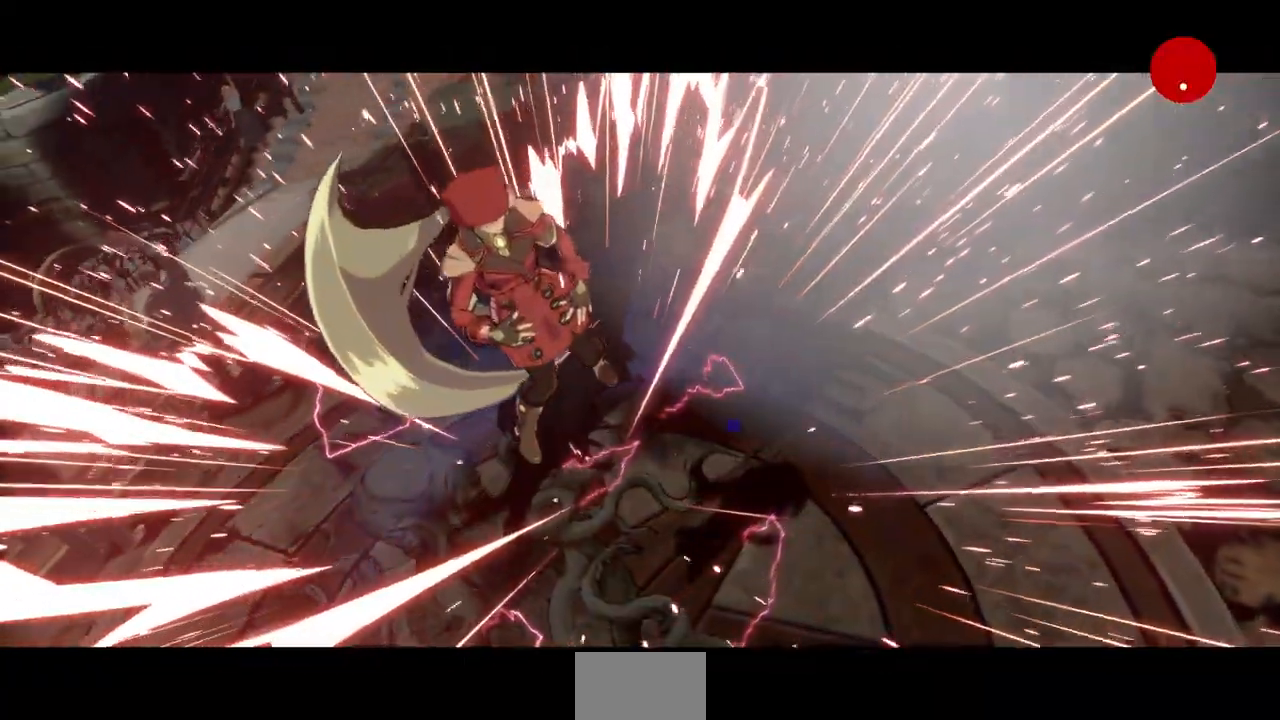
{"buttons": [], "events": []}
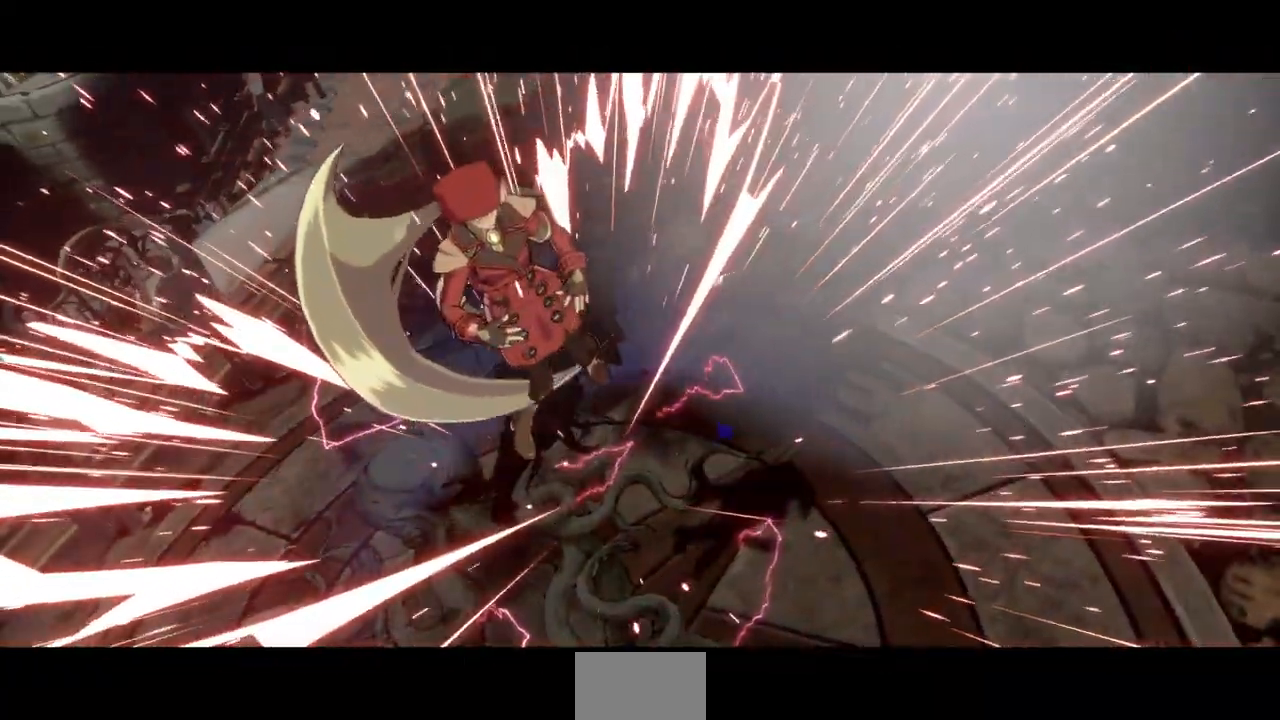
{"buttons": [], "events": []}
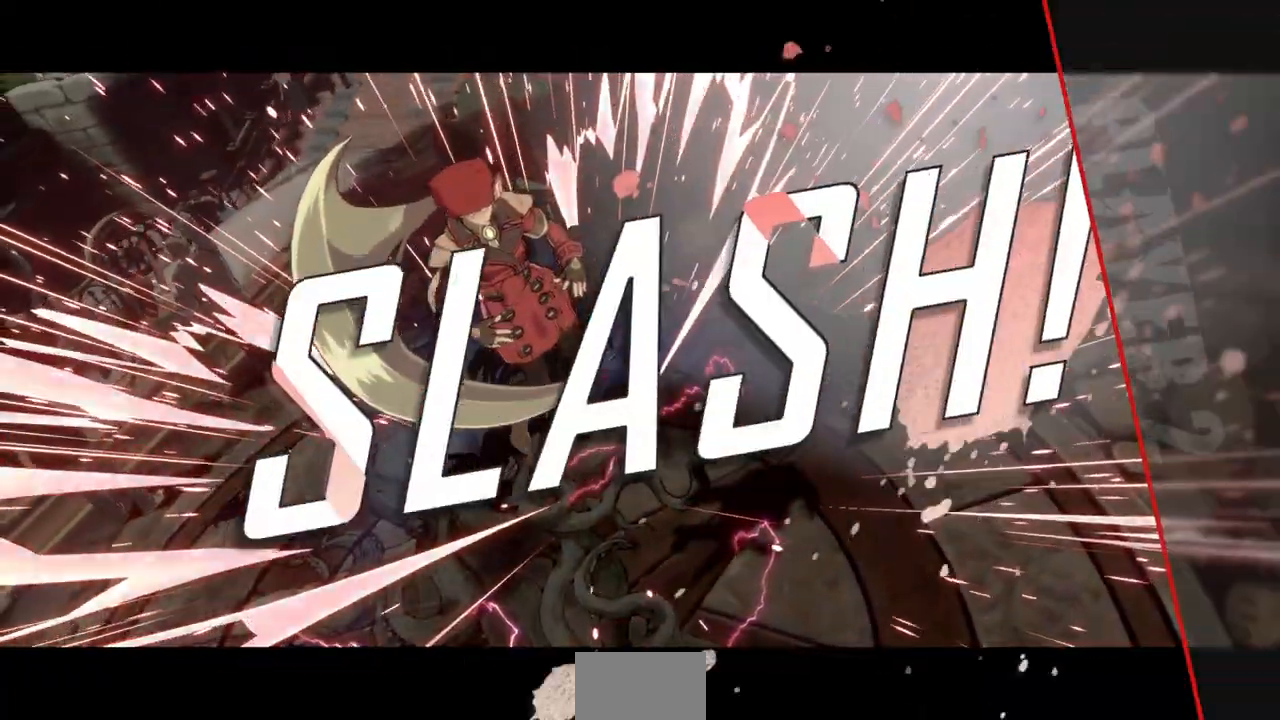
{"buttons": [], "events": [[167, "CROSS", "down"], [267, "CROSS", "up"]]}
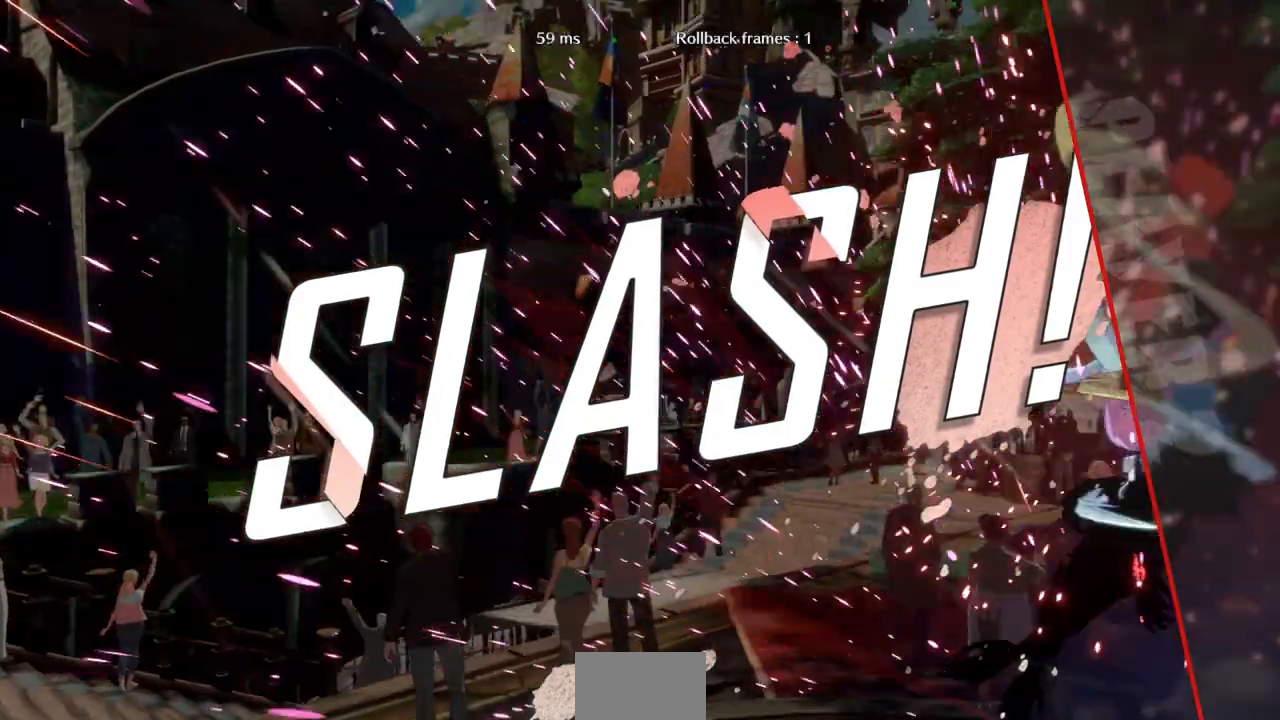
{"buttons": [], "events": [[133, "TRIANGLE", "down"], [233, "TRIANGLE", "up"]]}
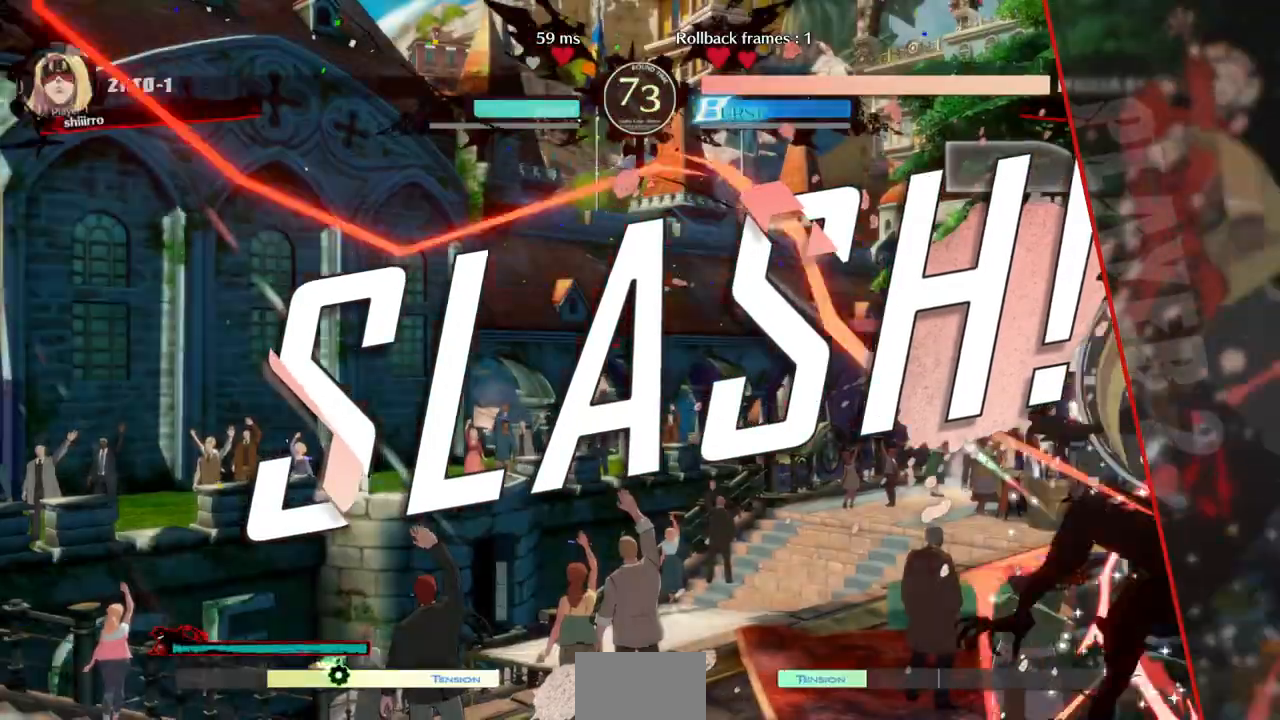
{"buttons": [], "events": [[367, "TRIANGLE", "down"], [467, "TRIANGLE", "up"]]}
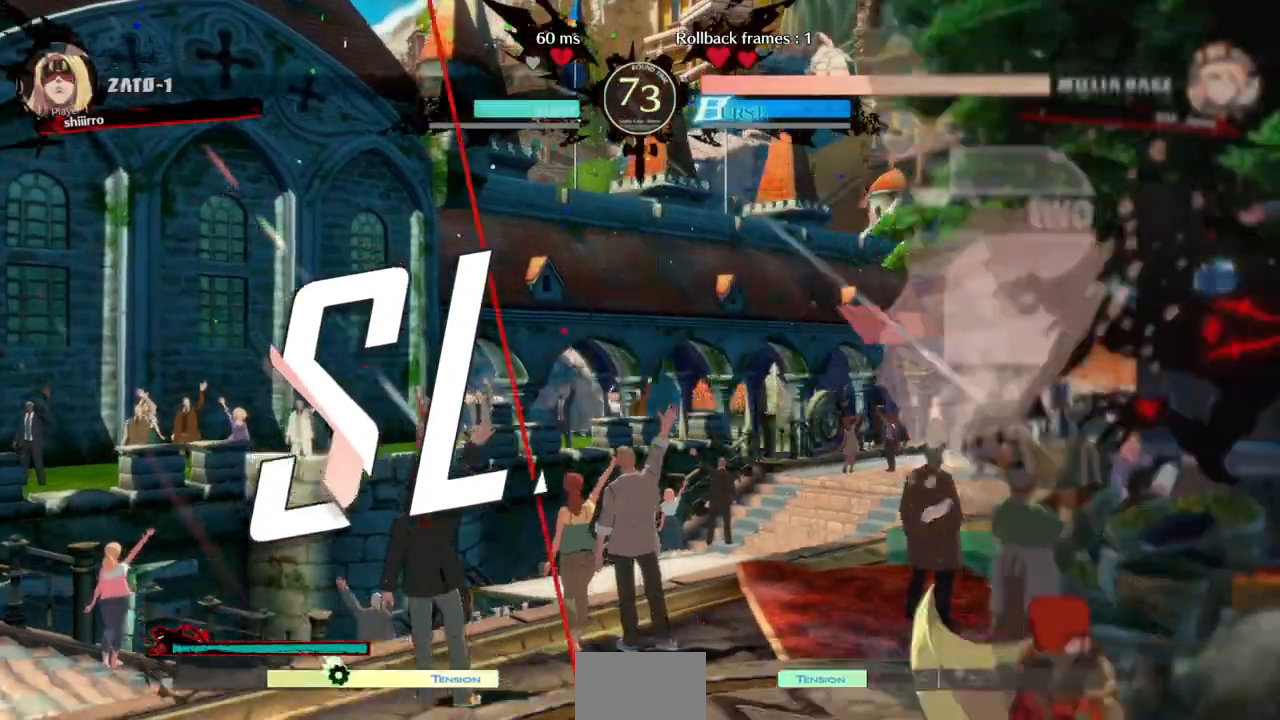
{"buttons": []}
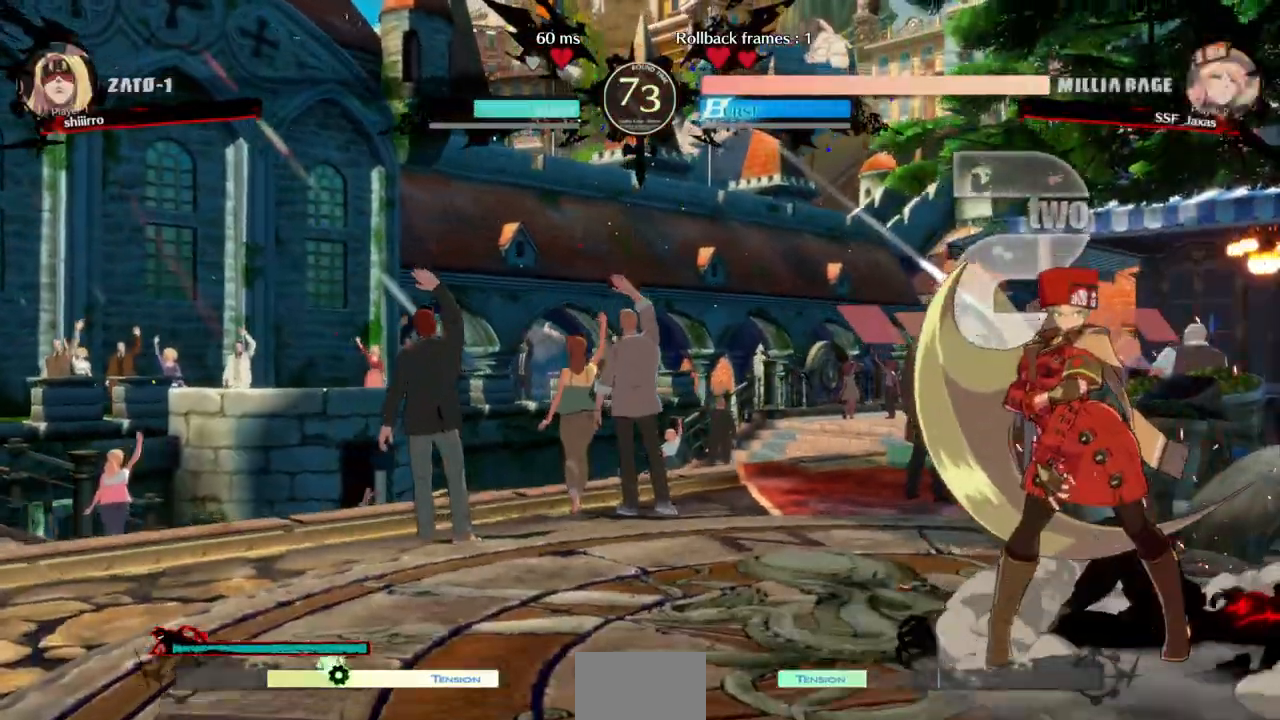
{"buttons": []}
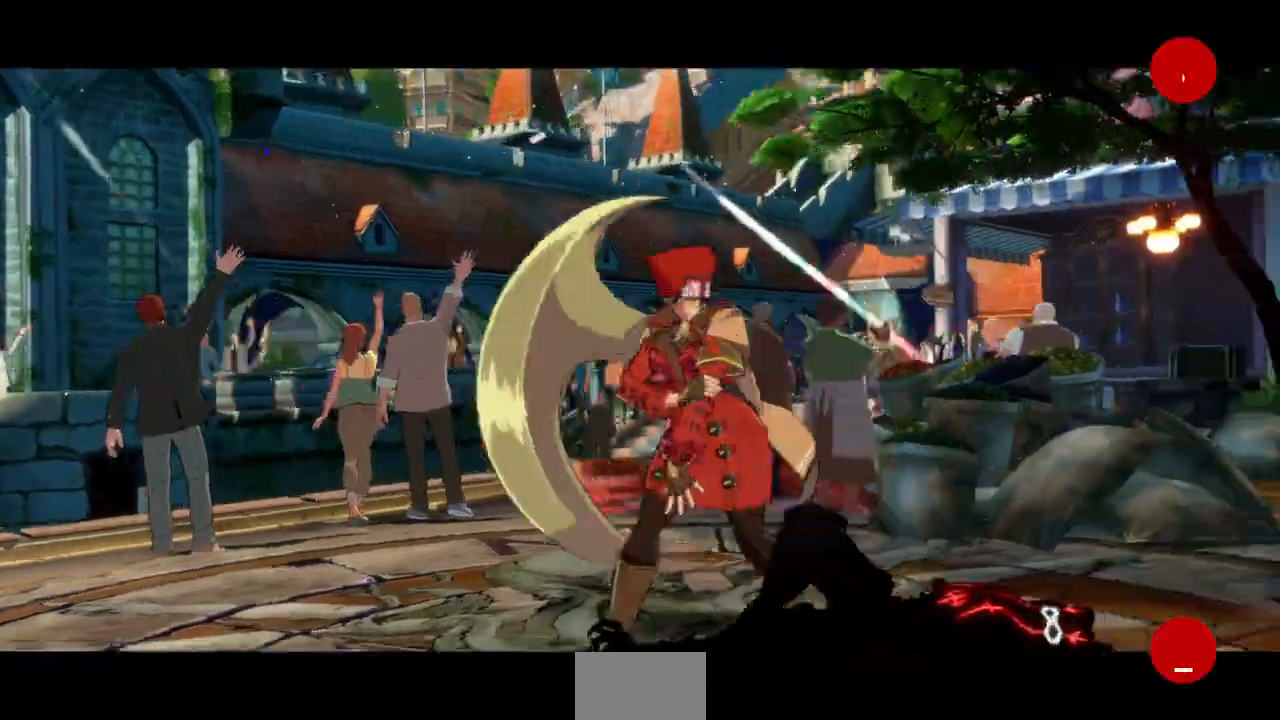
{"buttons": [], "events": [[333, "CROSS", "down"], [500, "CROSS", "up"]]}
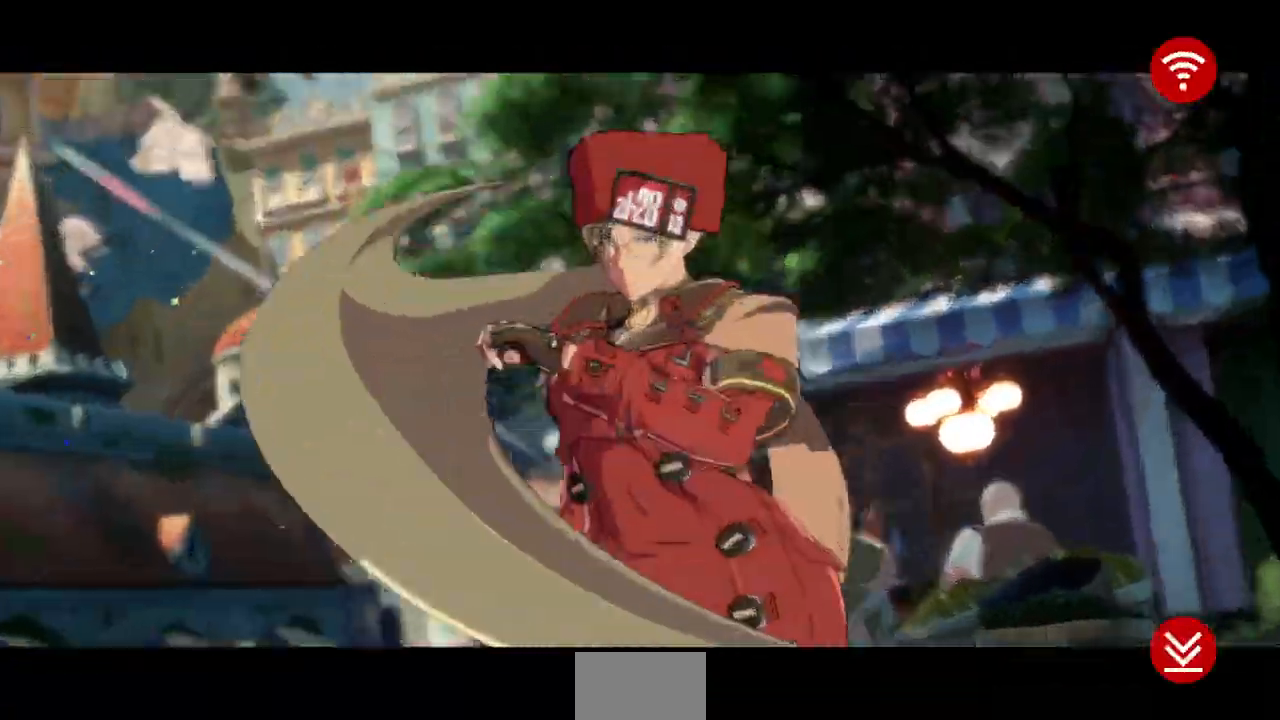
{"buttons": [], "events": [[333, "CROSS", "down"], [433, "CROSS", "up"]]}
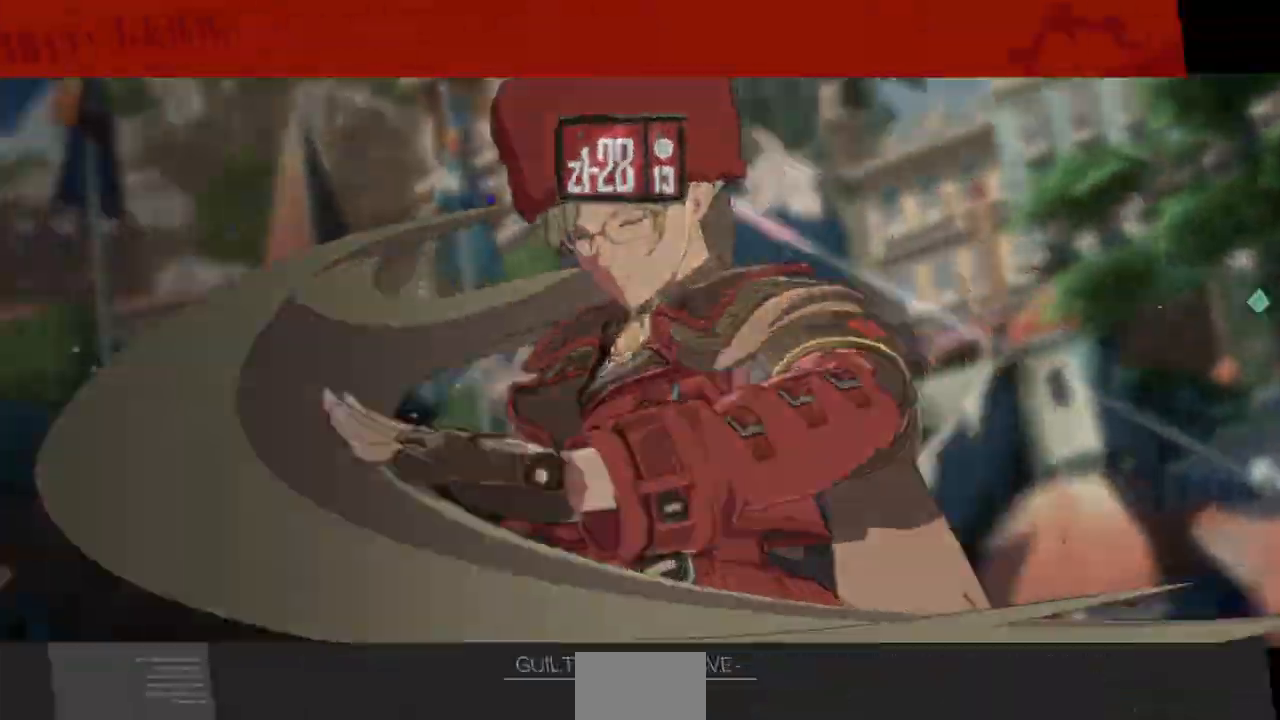
{"buttons": ["CROSS"], "events": [[467, "CROSS", "down"]]}
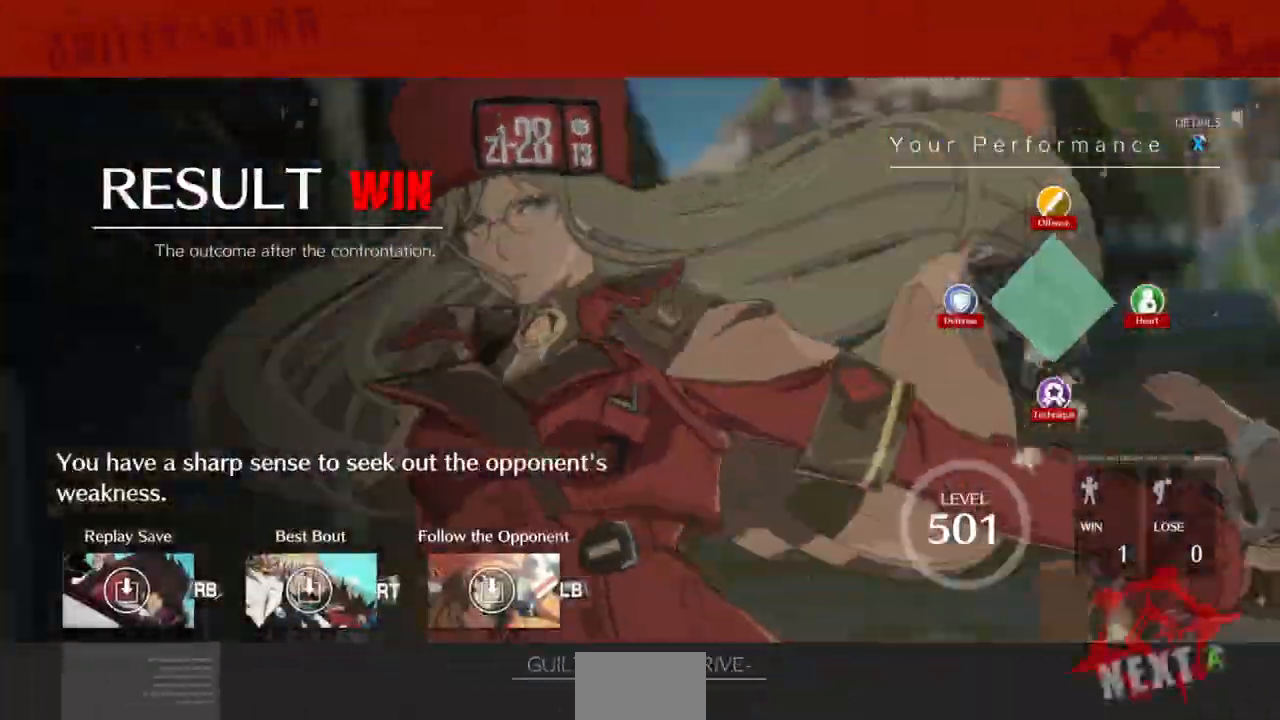
{"buttons": ["CROSS"], "events": [[133, "CROSS", "up"], [467, "CROSS", "down"]]}
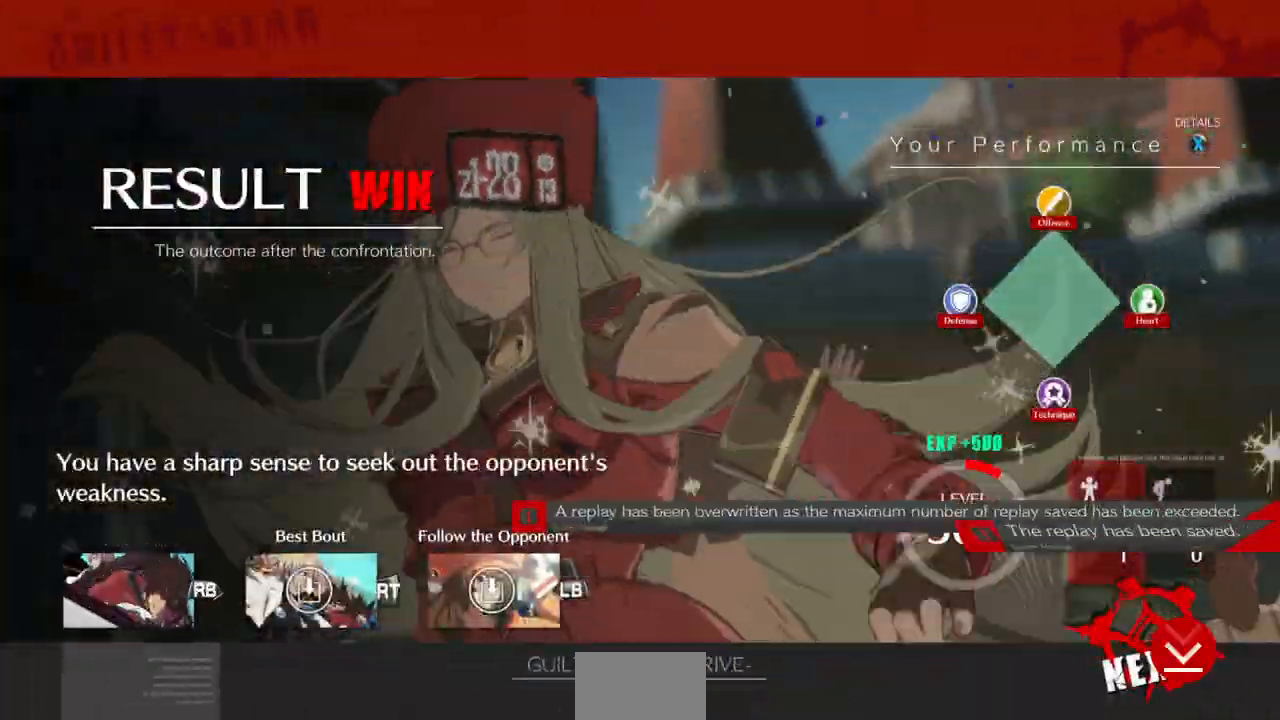
{"buttons": [], "events": [[100, "CROSS", "up"]]}
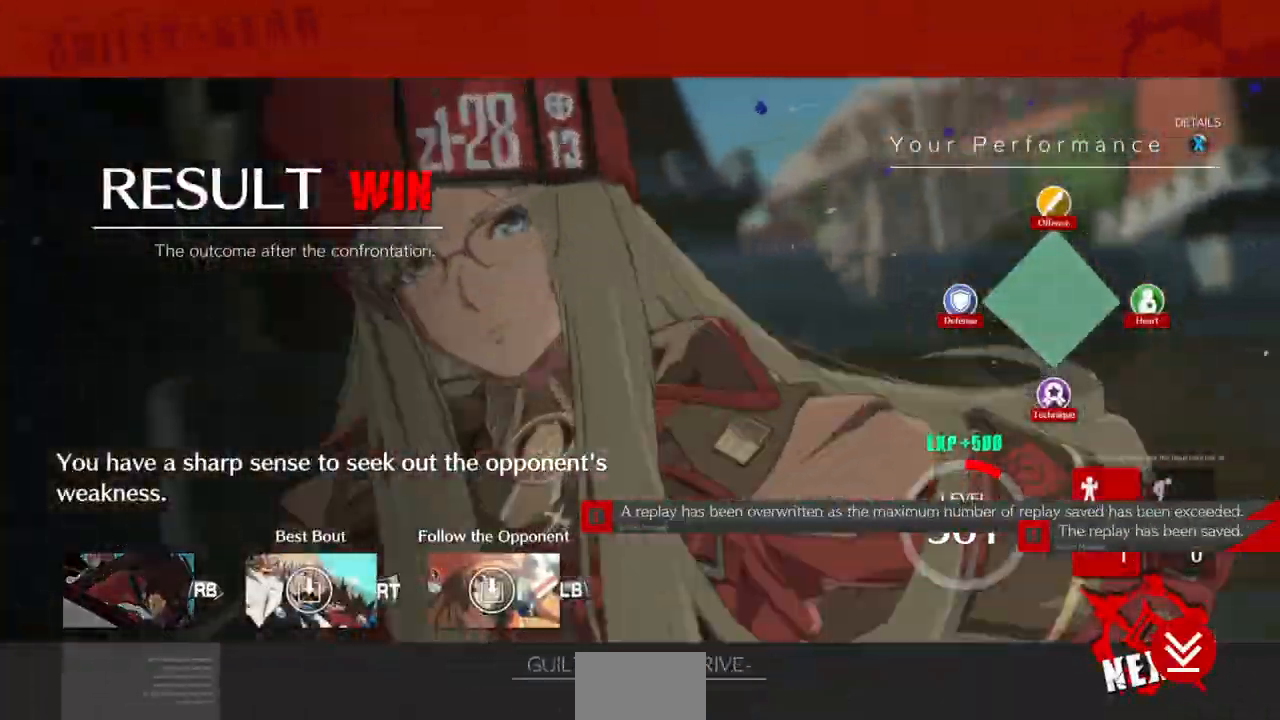
{"buttons": ["CROSS"], "events": [[67, "CROSS", "down"], [233, "CROSS", "up"], [467, "CROSS", "down"]]}
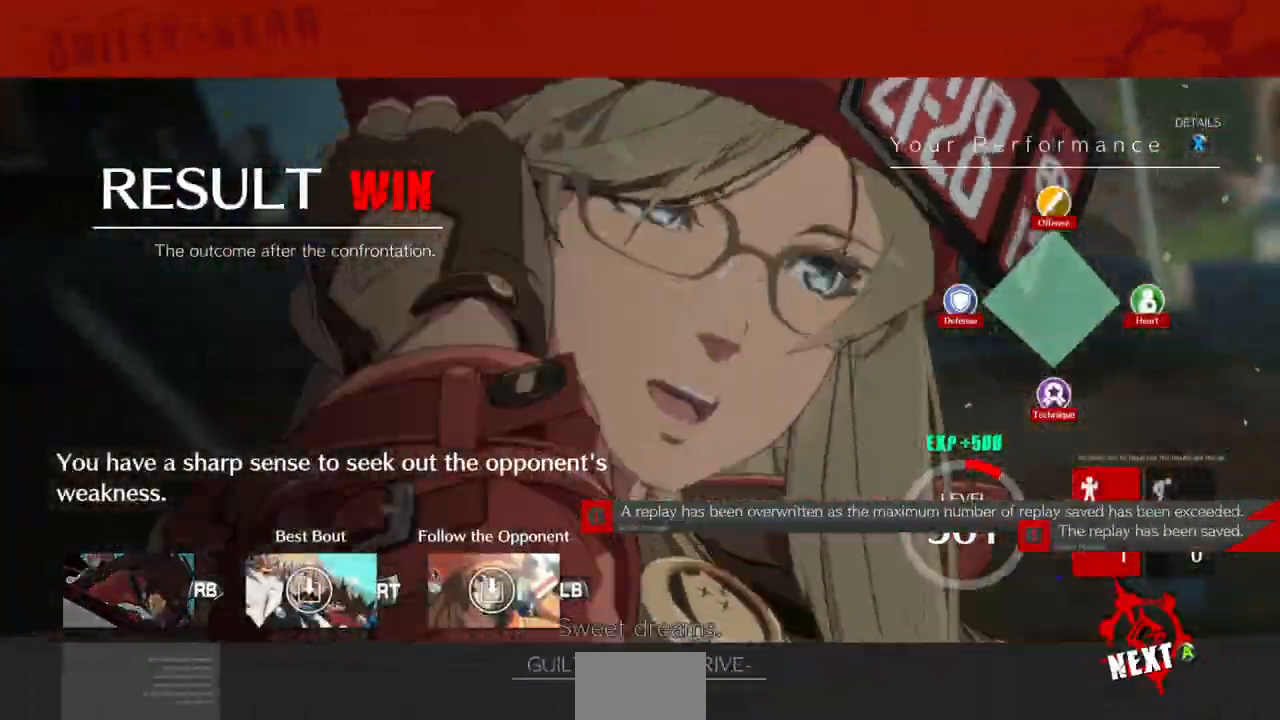
{"buttons": [], "events": [[100, "CROSS", "up"]]}
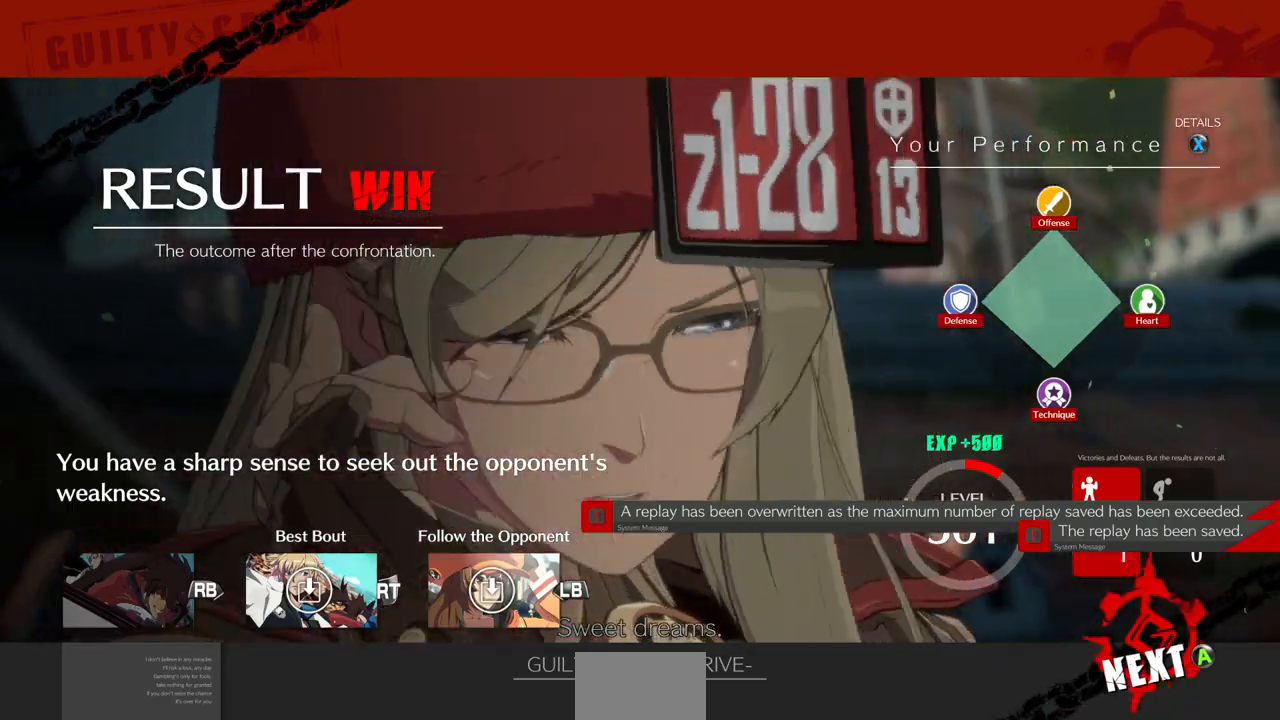
{"buttons": ["CROSS"], "events": [[433, "CROSS", "down"]]}
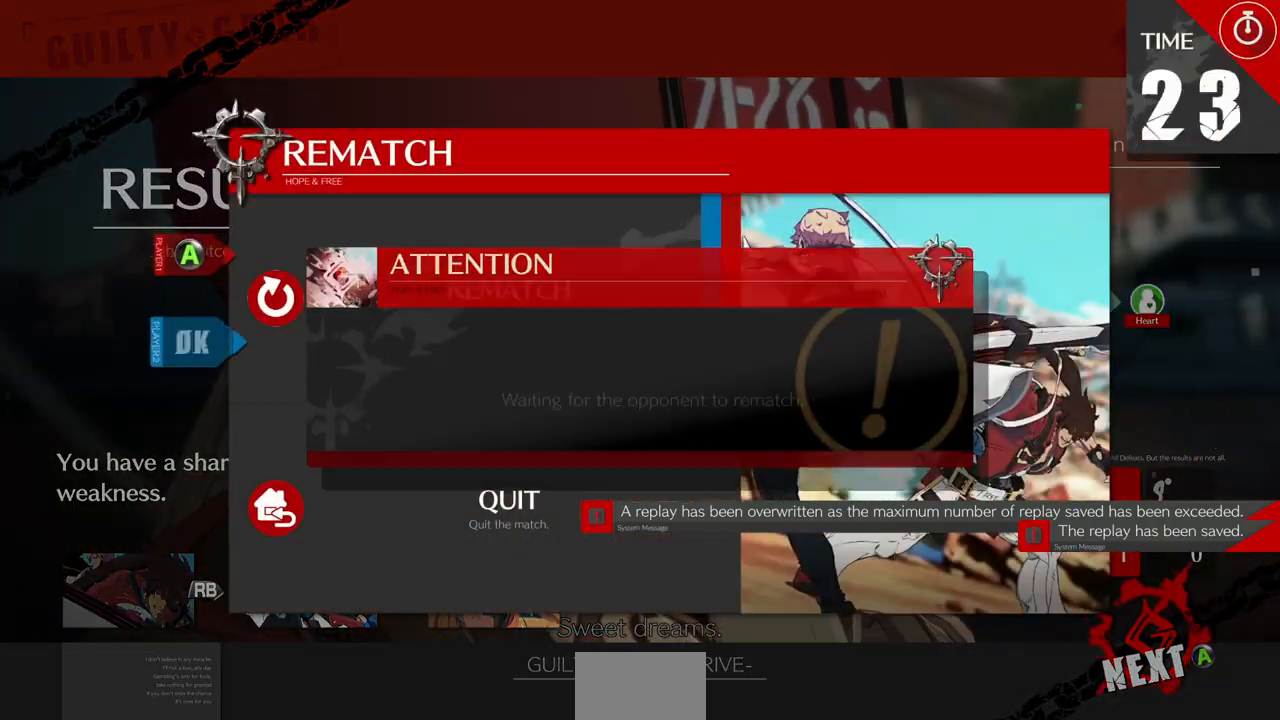
{"buttons": []}